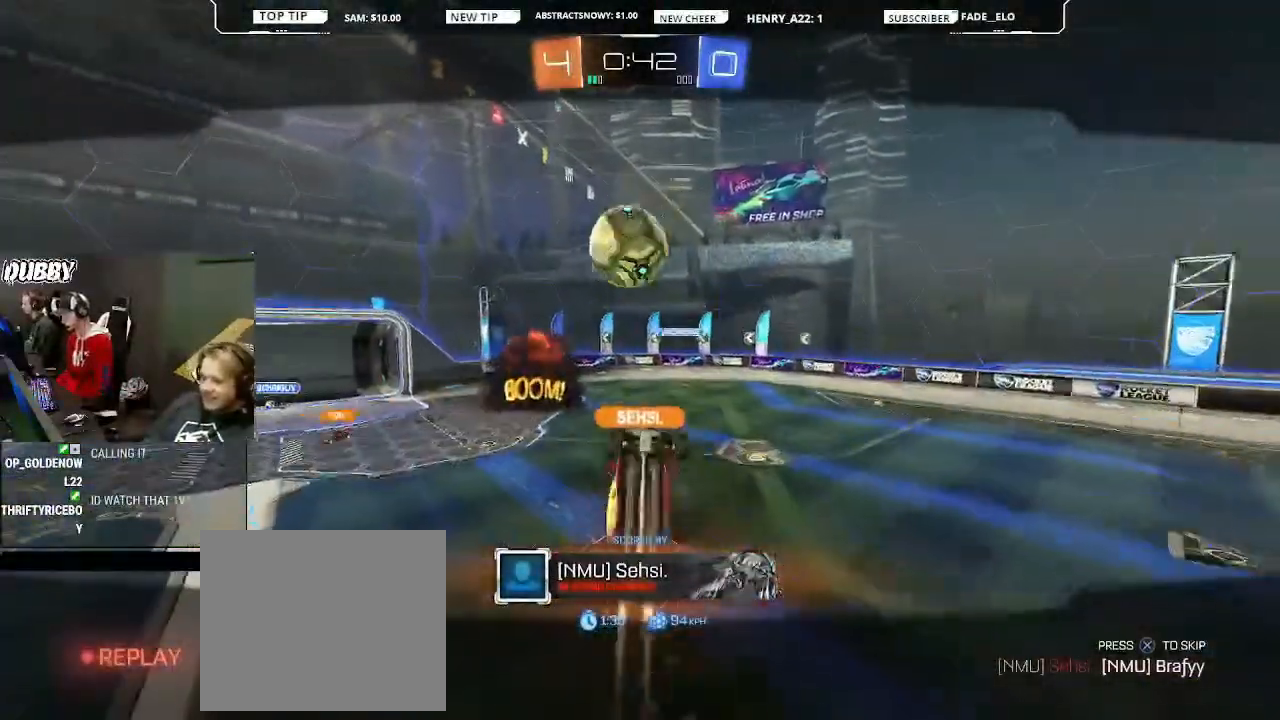
Gameplay with a controller (PlayStation layout); each line is a JSON object with the inputs held at the frame after it. "events" lists button and stick changes between this image and that frame as [ms after this image, input, new state], when the widget could be followed in between.
{"buttons": [], "left_stick": "center", "right_stick": "center", "events": []}
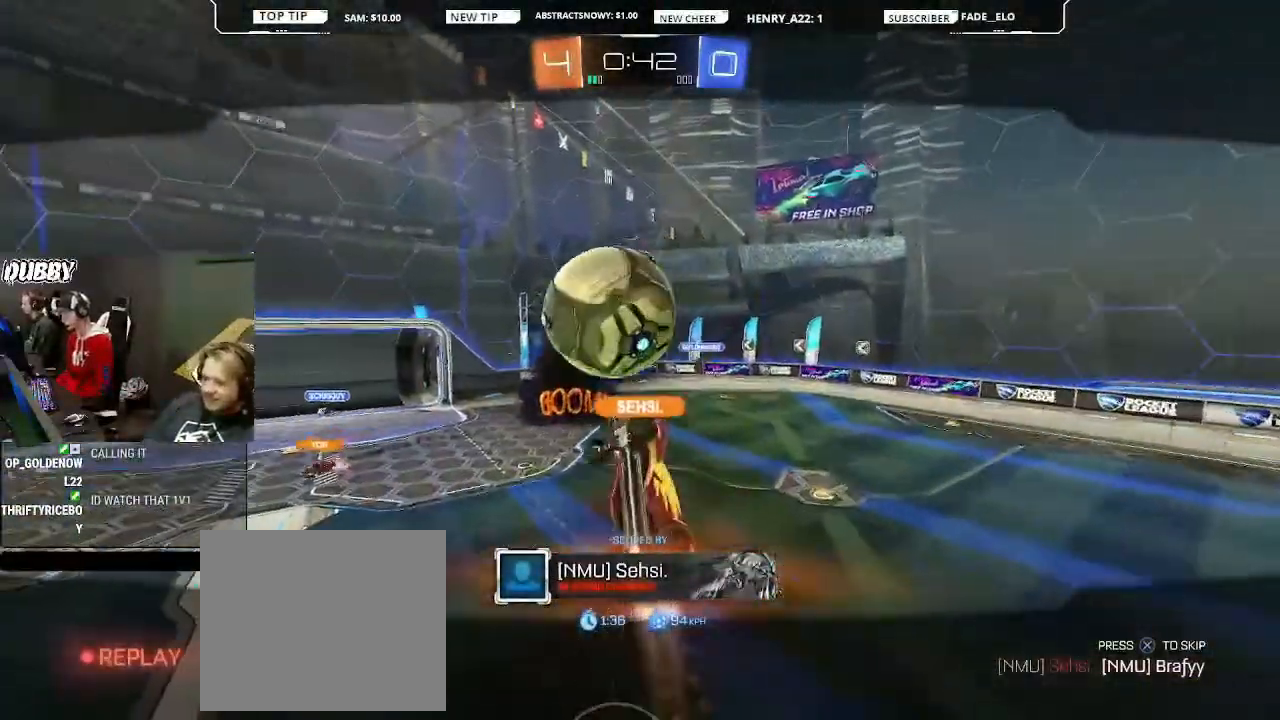
{"buttons": [], "left_stick": "center", "right_stick": "center", "events": []}
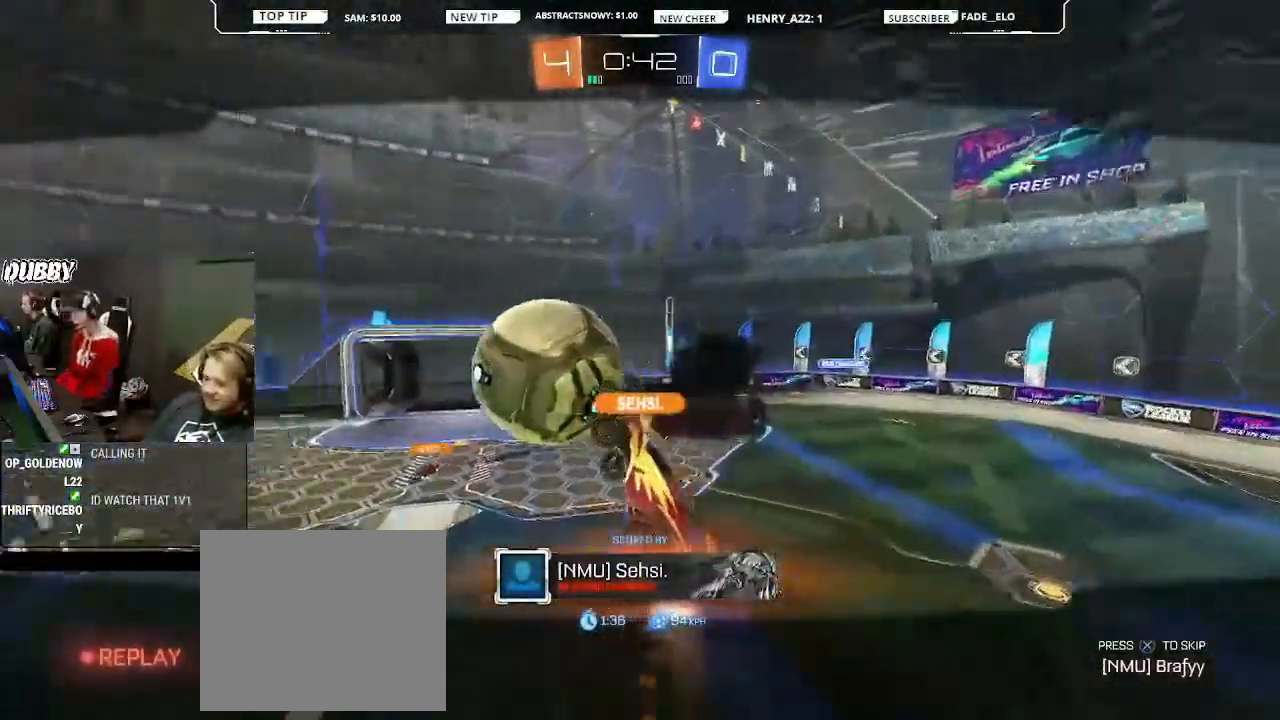
{"buttons": [], "left_stick": "center", "right_stick": "center", "events": [[133, "R1", "down"], [233, "R1", "up"]]}
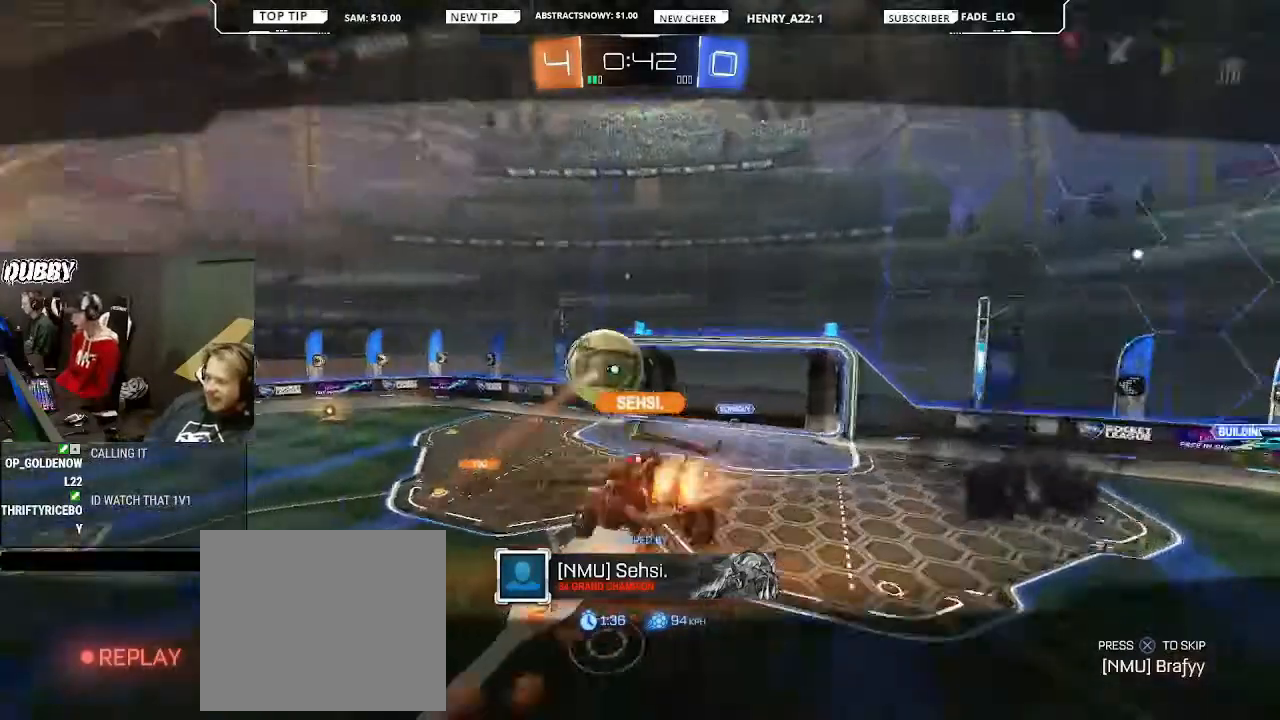
{"buttons": [], "left_stick": "center", "right_stick": "center", "events": []}
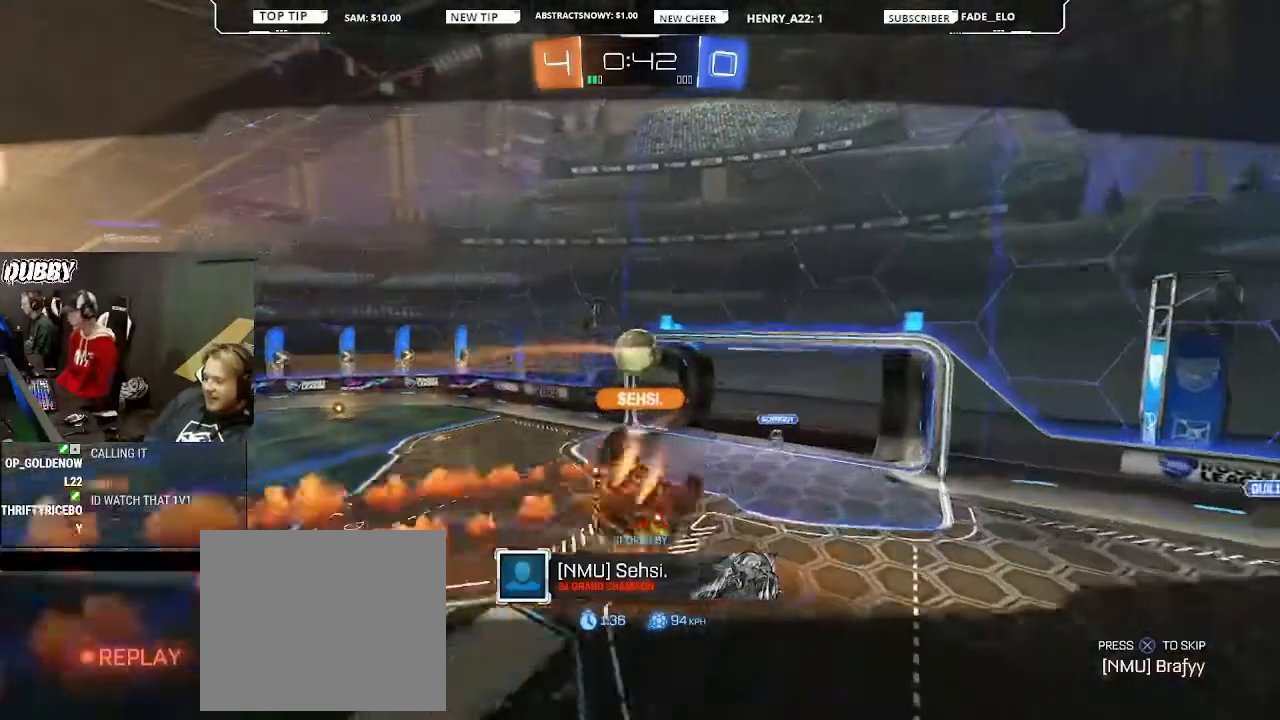
{"buttons": [], "left_stick": "center", "right_stick": "center", "events": []}
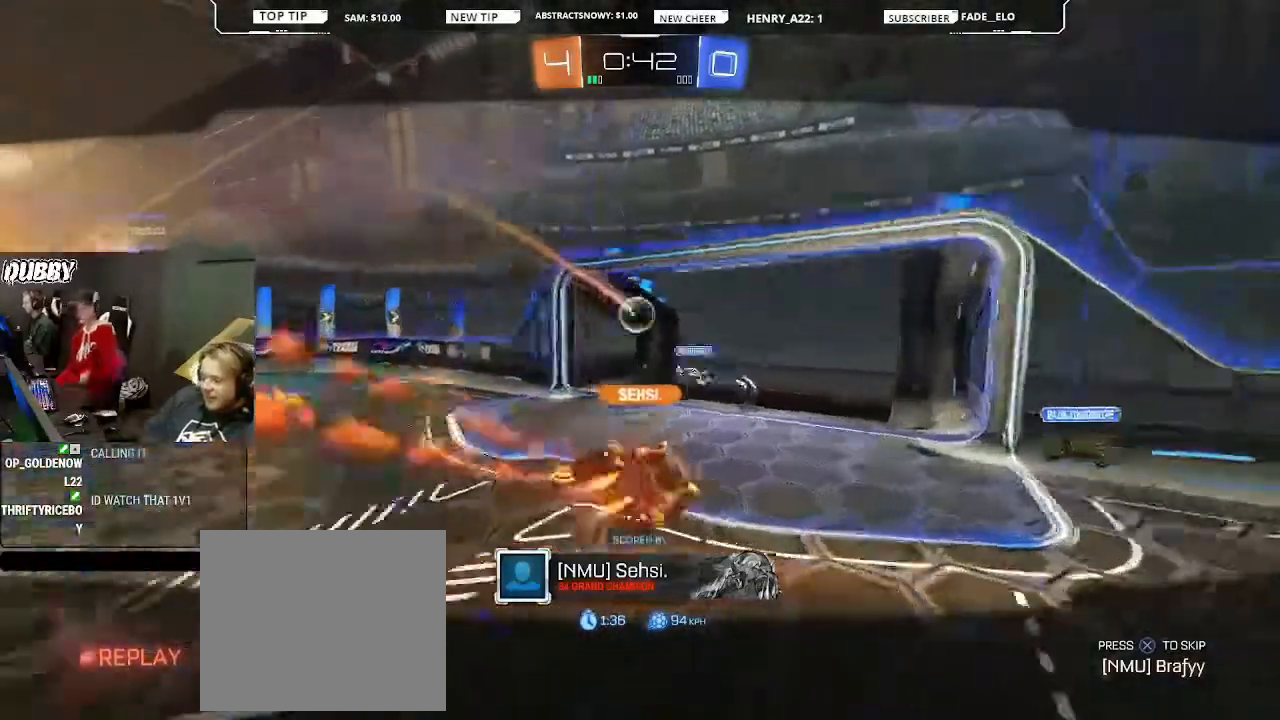
{"buttons": [], "left_stick": "center", "right_stick": "center", "events": [[400, "CROSS", "down"], [467, "CROSS", "up"]]}
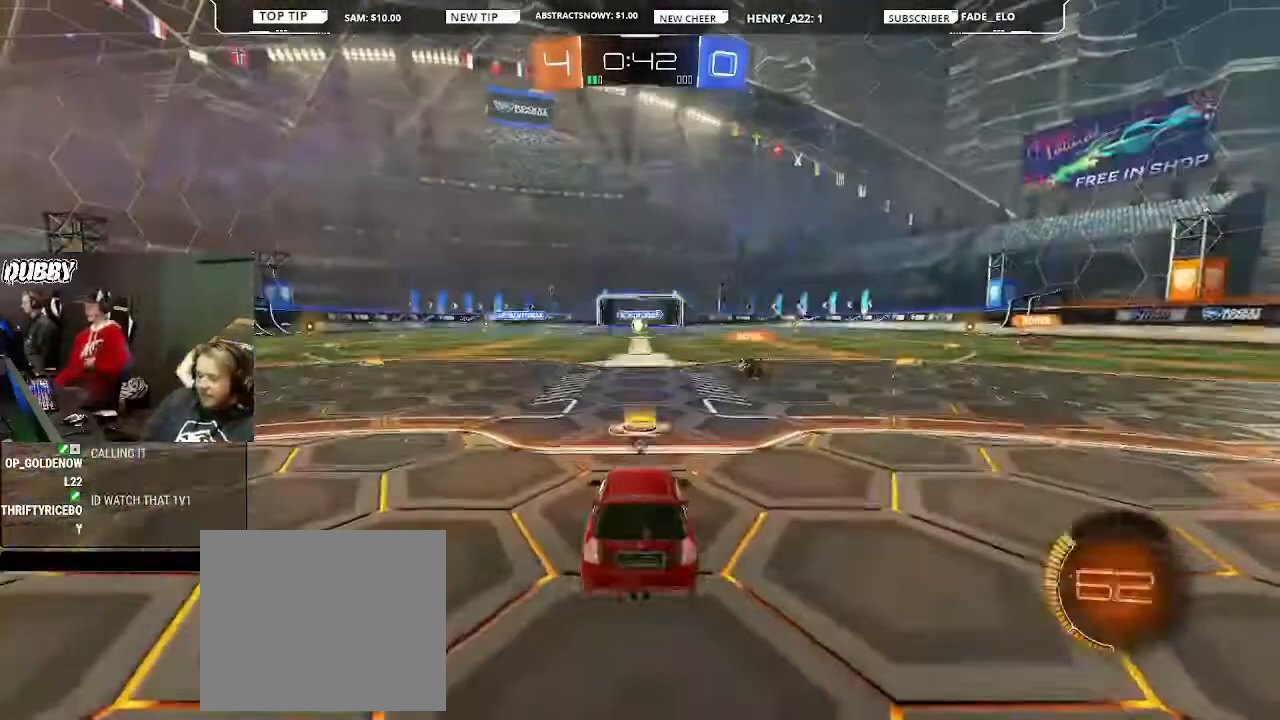
{"buttons": [], "left_stick": "center", "right_stick": "center", "events": []}
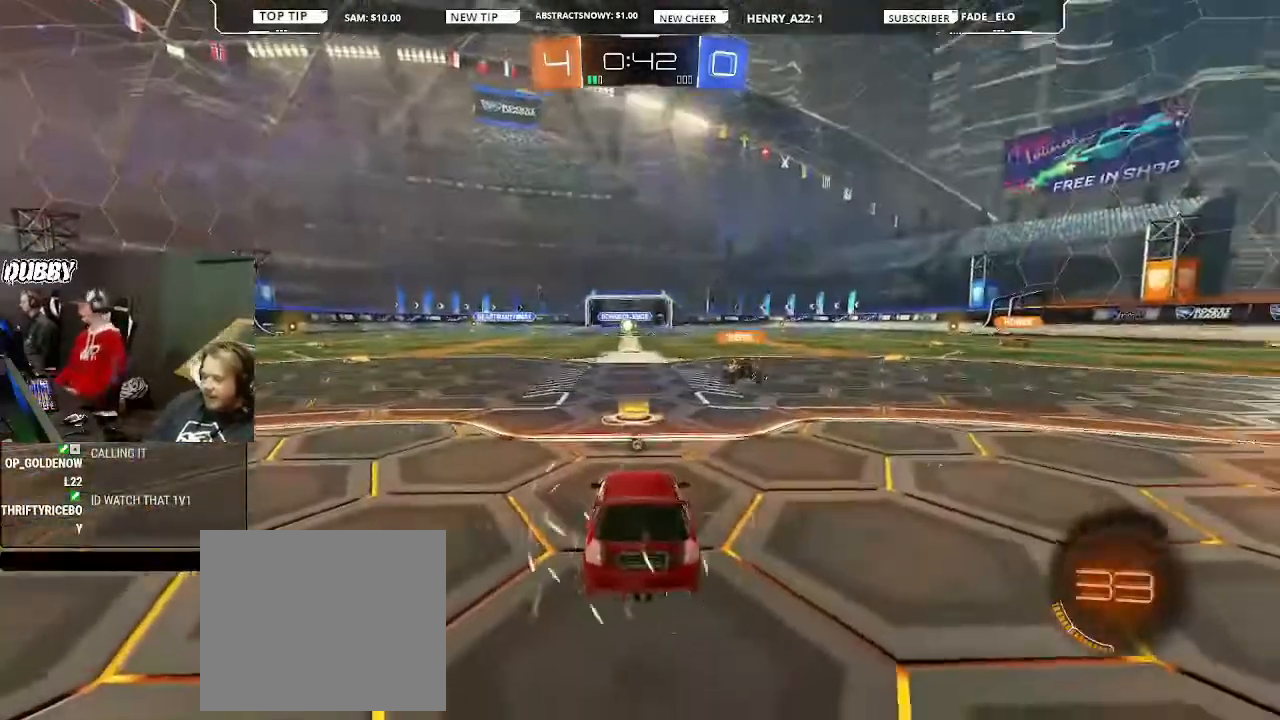
{"buttons": [], "left_stick": "center", "right_stick": "center", "events": [[33, "right_stick", "right"], [400, "right_stick", "center"]]}
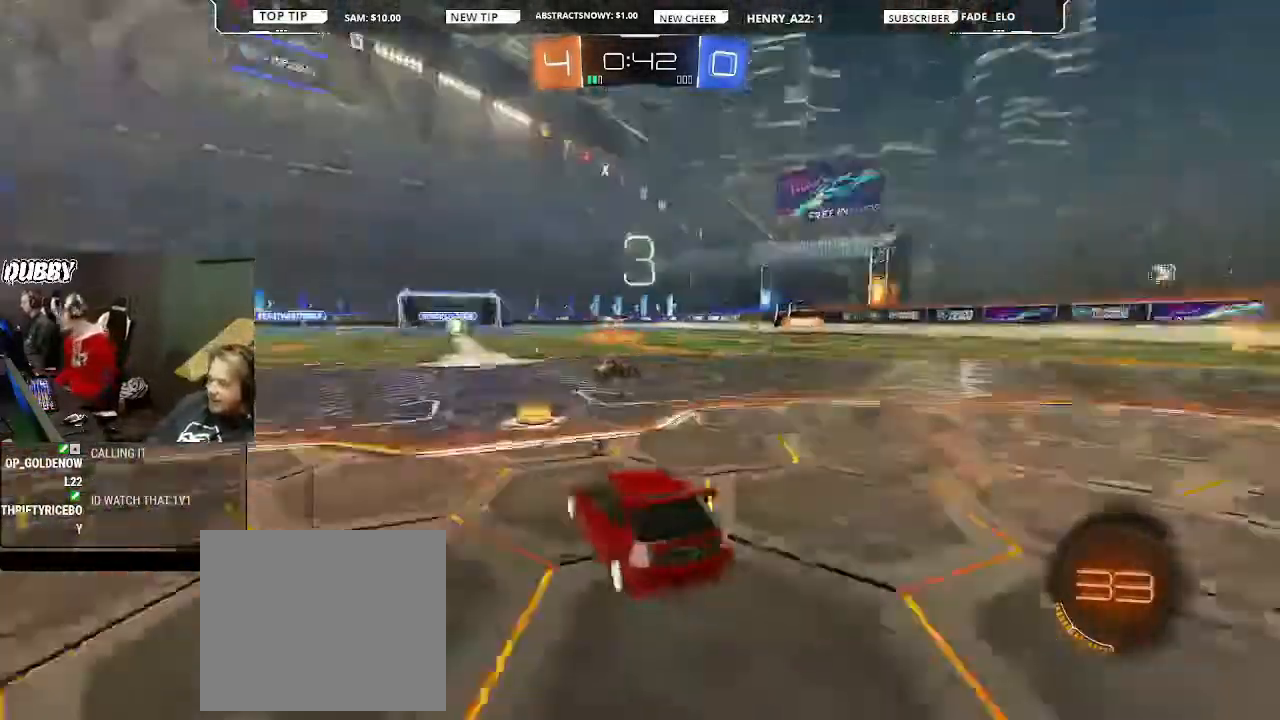
{"buttons": ["R2"], "left_stick": "center", "right_stick": "center", "events": [[33, "R2", "down"], [100, "TRIANGLE", "down"], [200, "TRIANGLE", "up"], [367, "TRIANGLE", "down"], [433, "TRIANGLE", "up"]]}
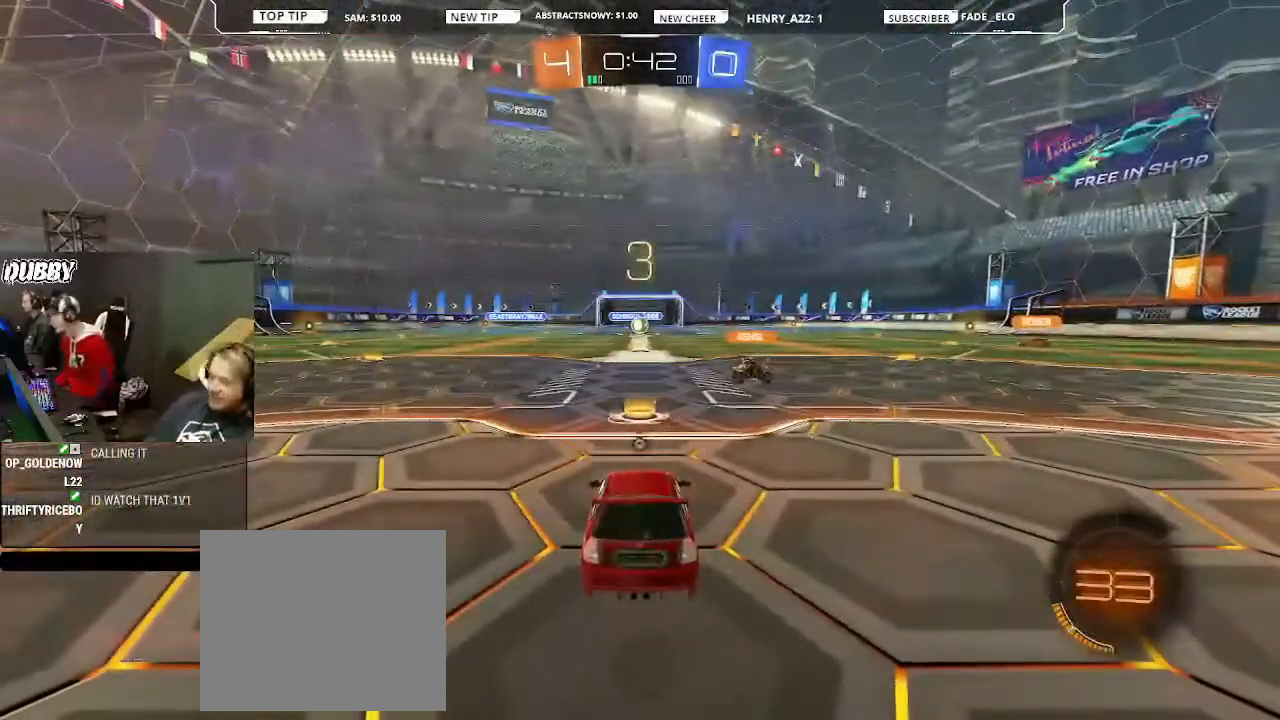
{"buttons": ["R2"], "left_stick": "down-left", "right_stick": "center", "events": [[333, "left_stick", "left"], [433, "left_stick", "down-right"], [500, "left_stick", "down-left"]]}
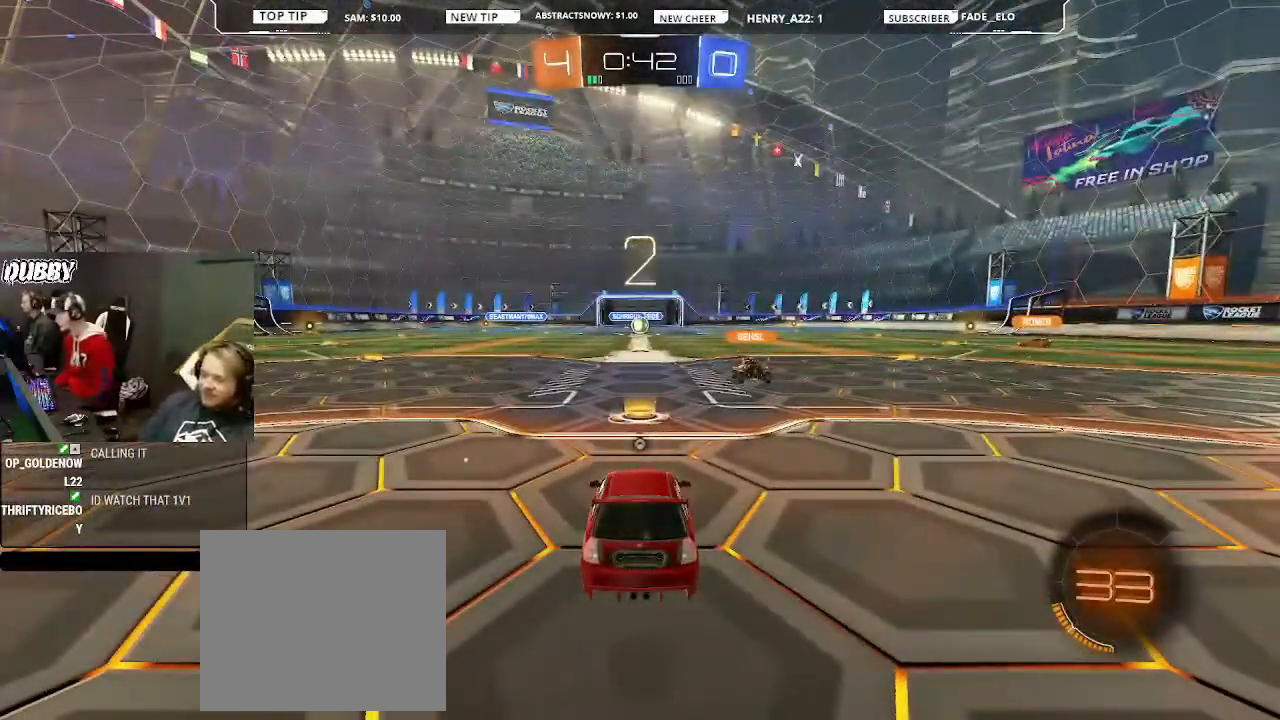
{"buttons": ["CIRCLE", "R2"], "left_stick": "center", "right_stick": "center", "events": [[167, "CIRCLE", "down"], [200, "left_stick", "center"]]}
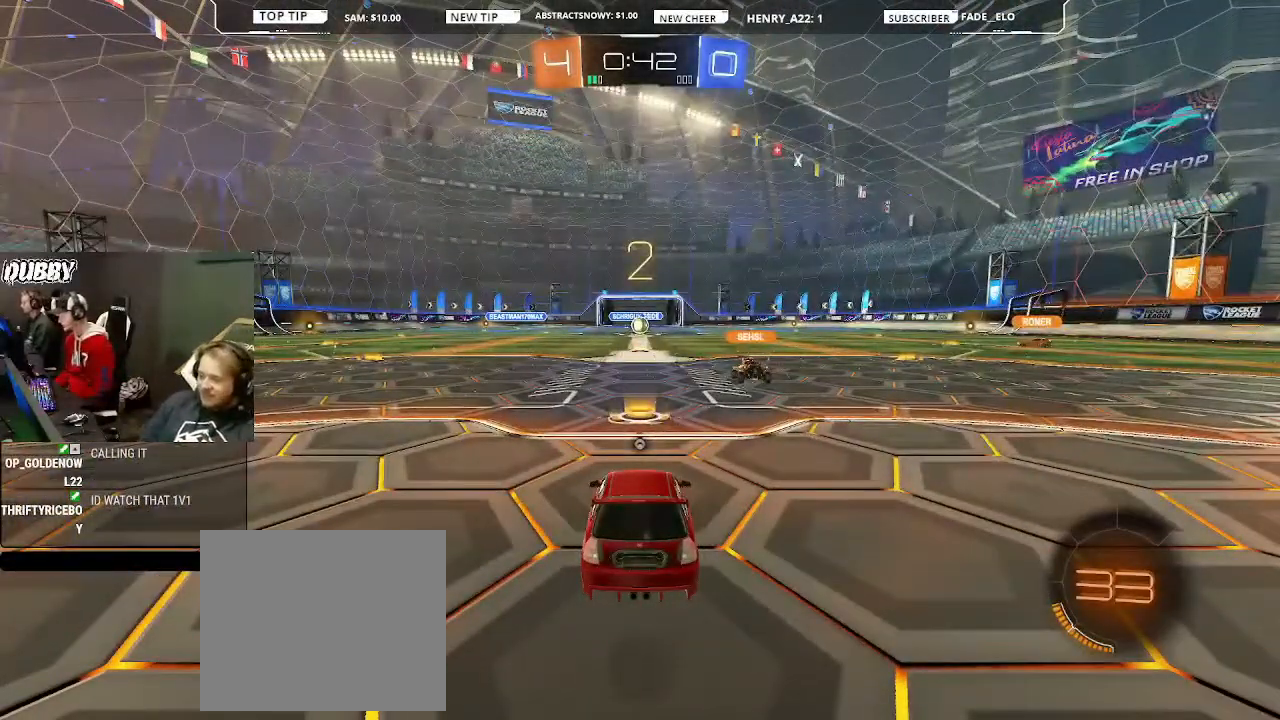
{"buttons": ["CIRCLE", "R2"], "left_stick": "center", "right_stick": "center", "events": []}
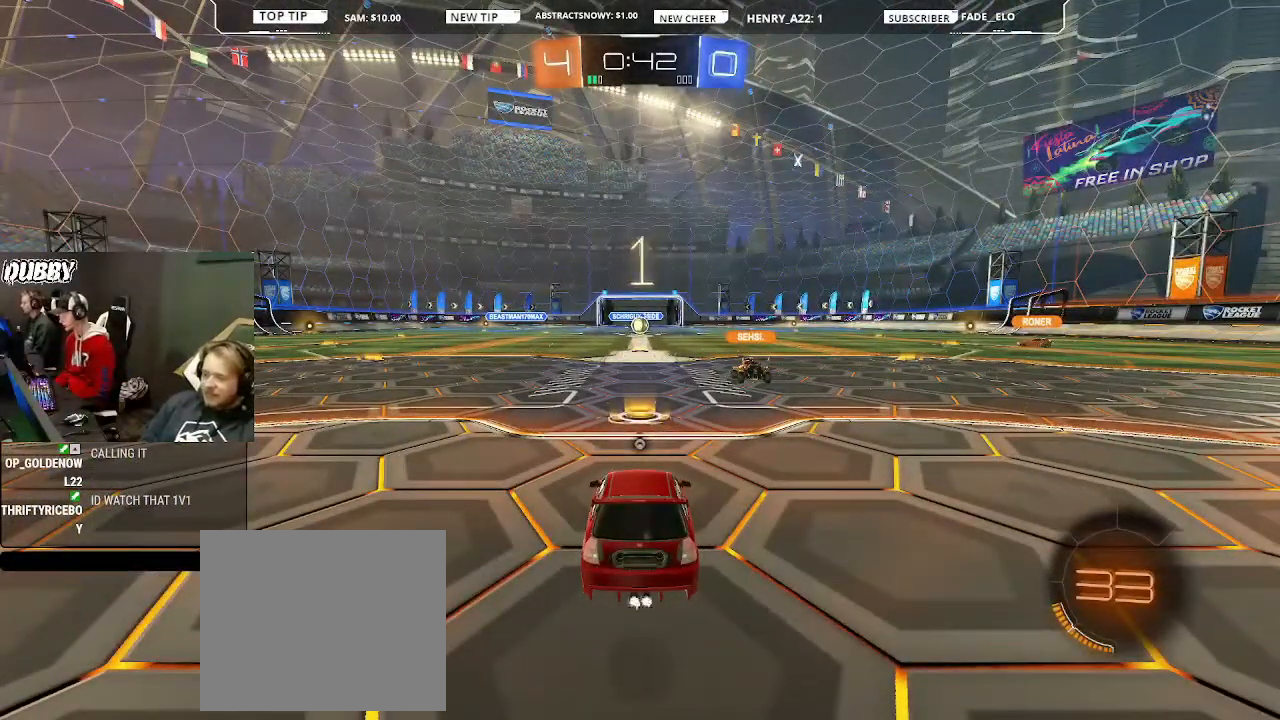
{"buttons": ["CIRCLE", "R2"], "left_stick": "center", "right_stick": "center", "events": []}
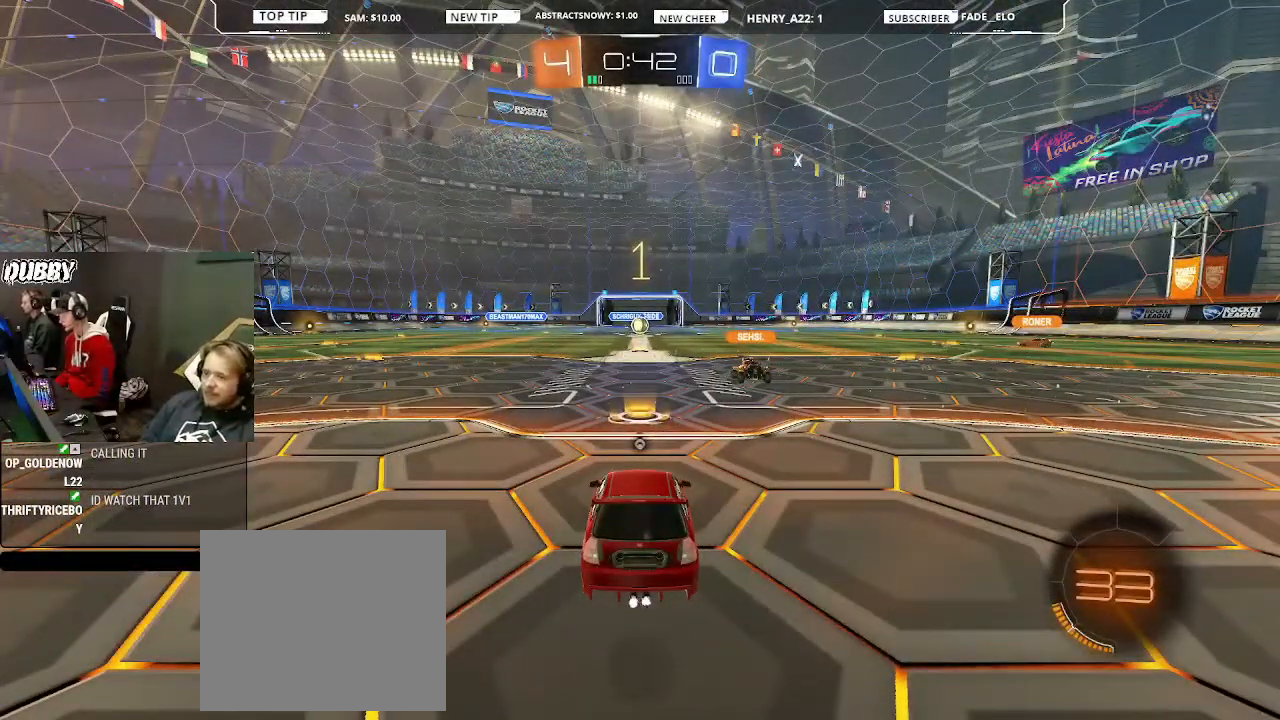
{"buttons": ["CIRCLE", "R2"], "left_stick": "left", "right_stick": "center", "events": [[500, "left_stick", "left"]]}
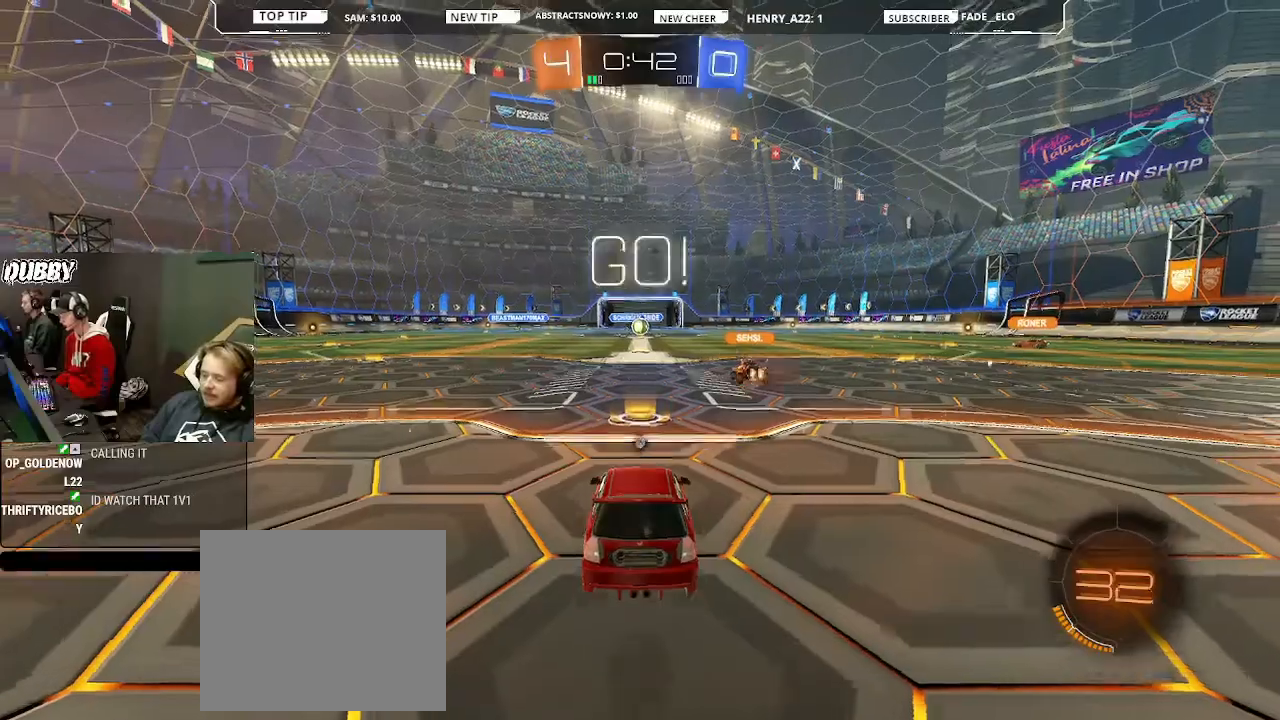
{"buttons": ["CIRCLE", "R2"], "left_stick": "left", "right_stick": "center", "events": []}
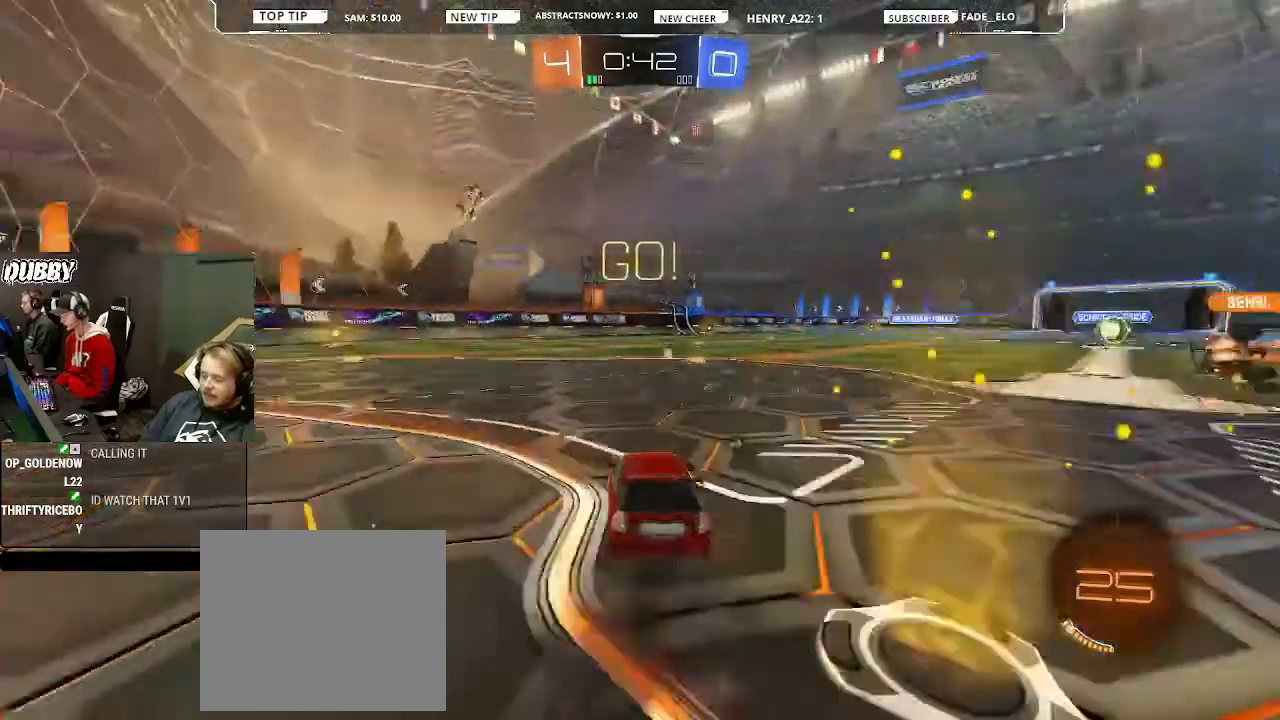
{"buttons": ["R2"], "left_stick": "center", "right_stick": "center", "events": [[300, "left_stick", "up"], [400, "CROSS", "down"], [467, "CROSS", "up"], [500, "CIRCLE", "up"], [500, "left_stick", "center"]]}
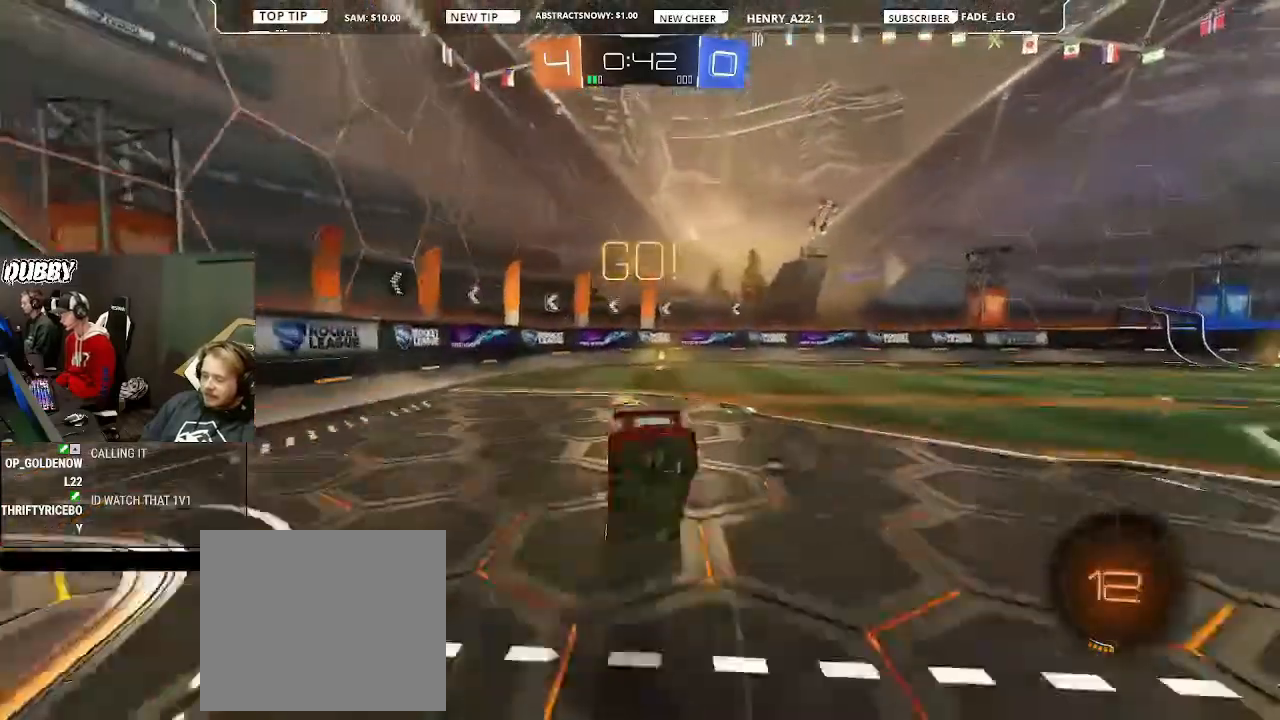
{"buttons": ["R2"], "left_stick": "center", "right_stick": "center", "events": []}
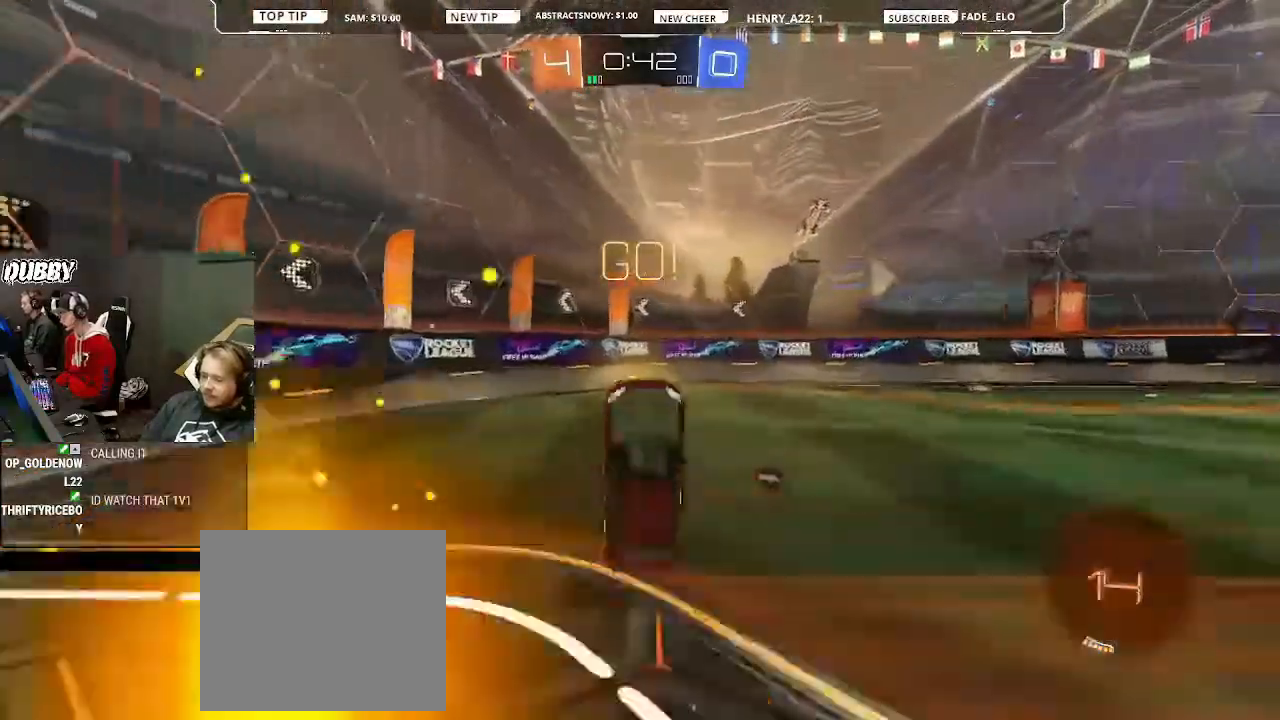
{"buttons": ["CIRCLE", "L1", "R2"], "left_stick": "right", "right_stick": "center", "events": [[67, "TRIANGLE", "down"], [133, "TRIANGLE", "up"], [200, "left_stick", "right"], [433, "CIRCLE", "down"], [500, "L1", "down"]]}
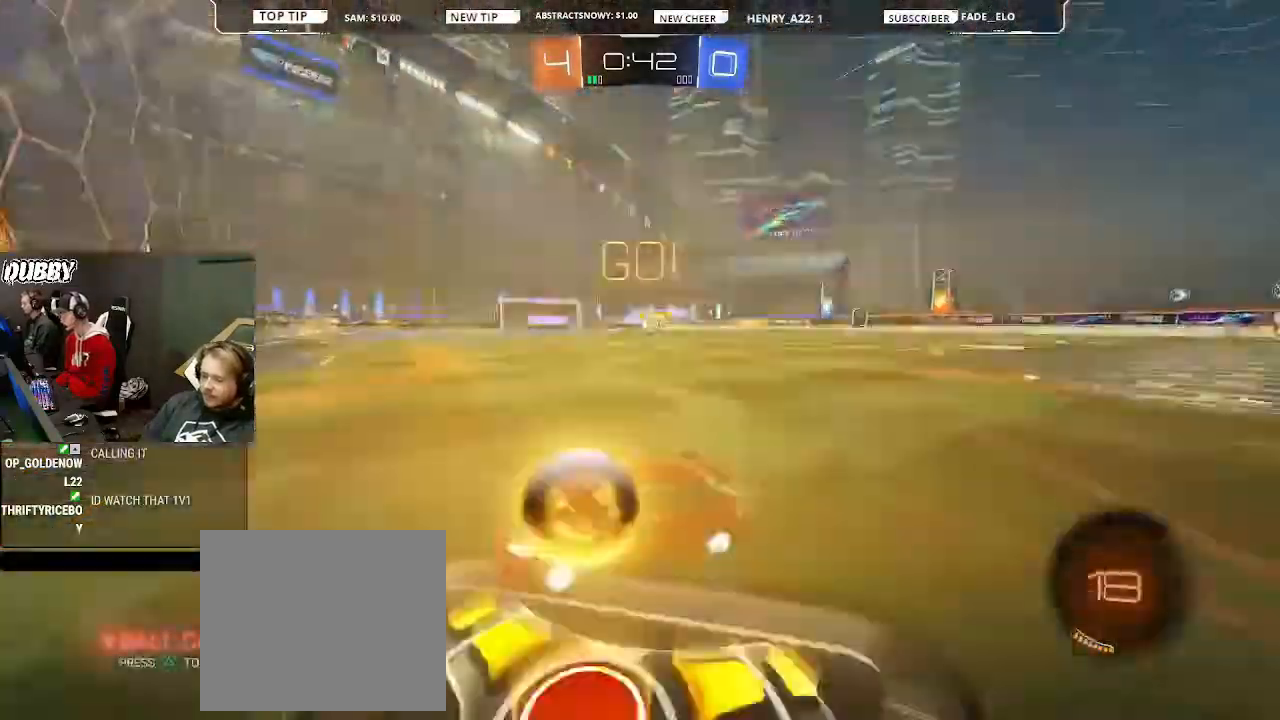
{"buttons": [], "left_stick": "right", "right_stick": "center", "events": [[33, "CIRCLE", "up"], [100, "L1", "up"], [300, "R2", "up"], [333, "L1", "down"], [433, "L1", "up"]]}
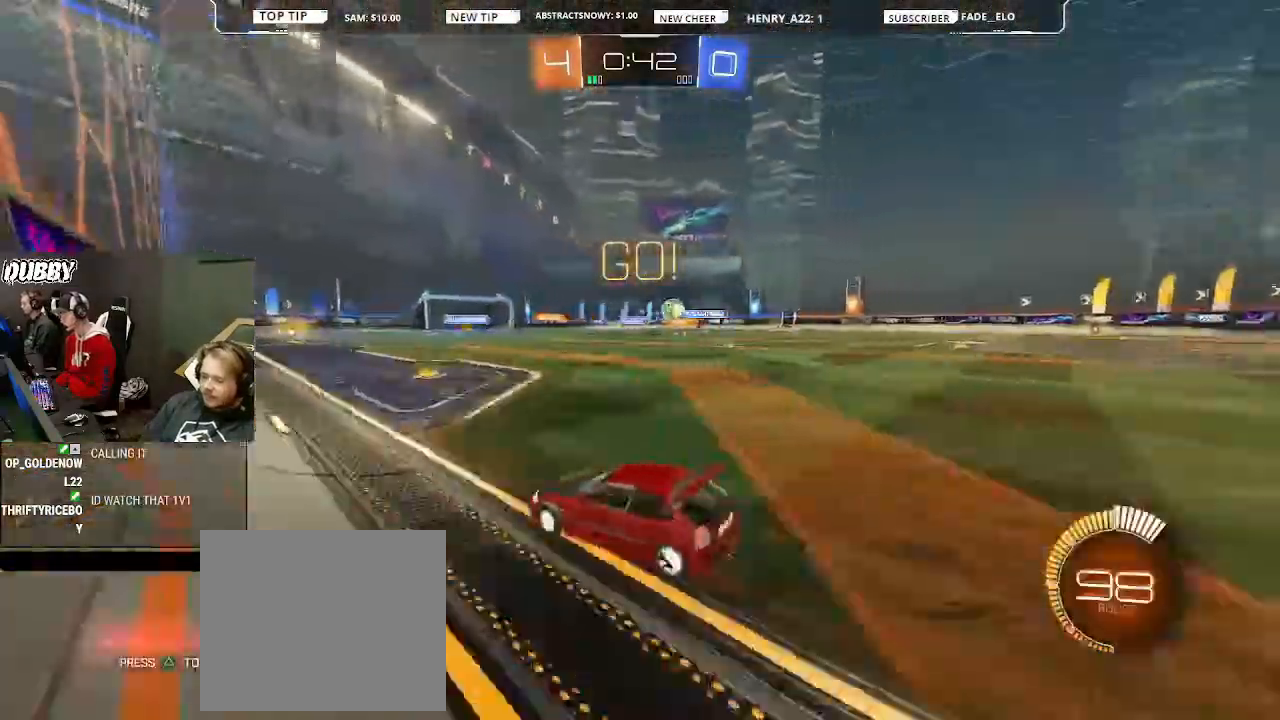
{"buttons": ["CIRCLE", "R2"], "left_stick": "right", "right_stick": "center", "events": [[33, "R2", "down"], [333, "CIRCLE", "down"]]}
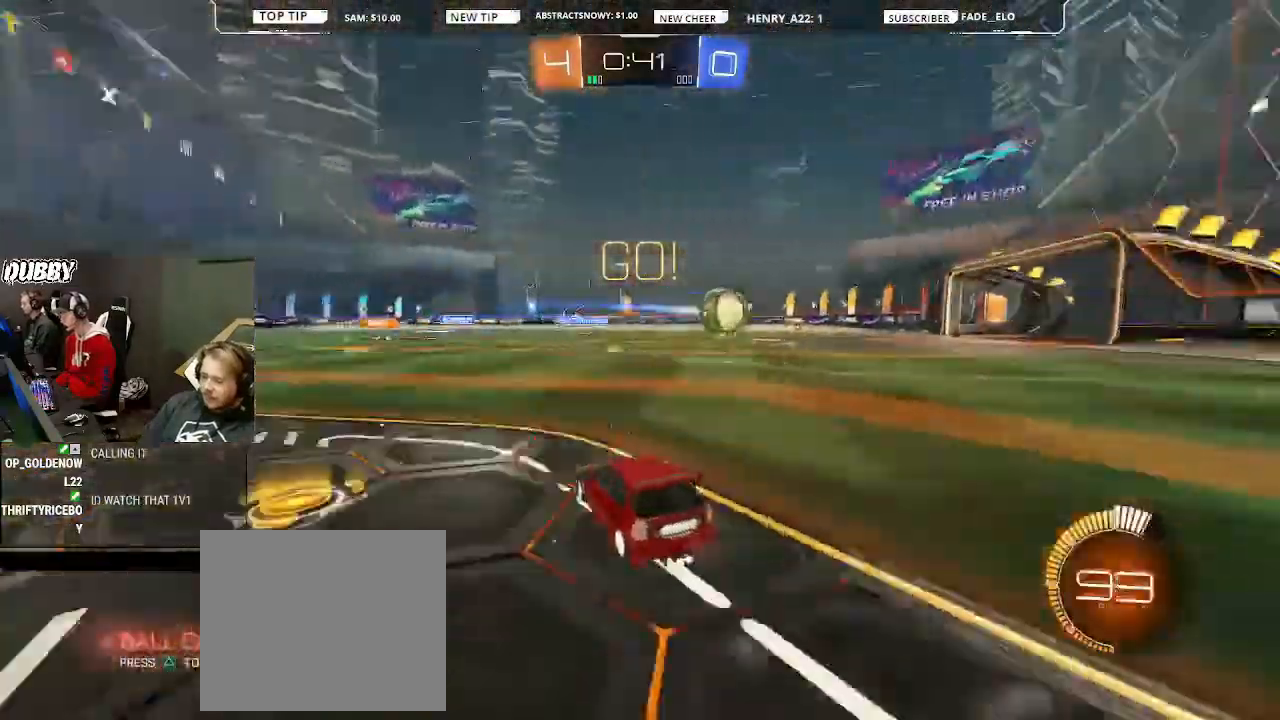
{"buttons": ["CIRCLE", "R2"], "left_stick": "right", "right_stick": "center", "events": [[433, "TRIANGLE", "down"], [500, "TRIANGLE", "up"]]}
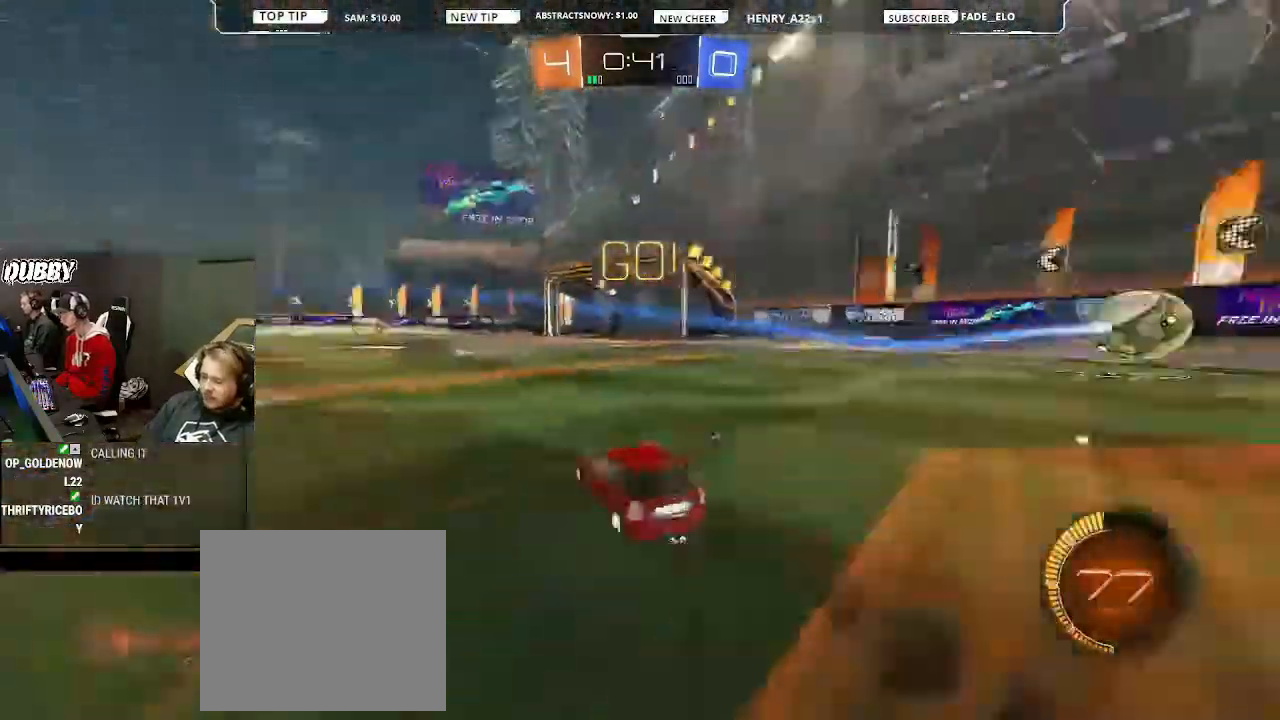
{"buttons": ["R2"], "left_stick": "right", "right_stick": "center", "events": [[100, "TRIANGLE", "down"], [133, "left_stick", "center"], [233, "TRIANGLE", "up"], [400, "CIRCLE", "up"], [467, "left_stick", "right"]]}
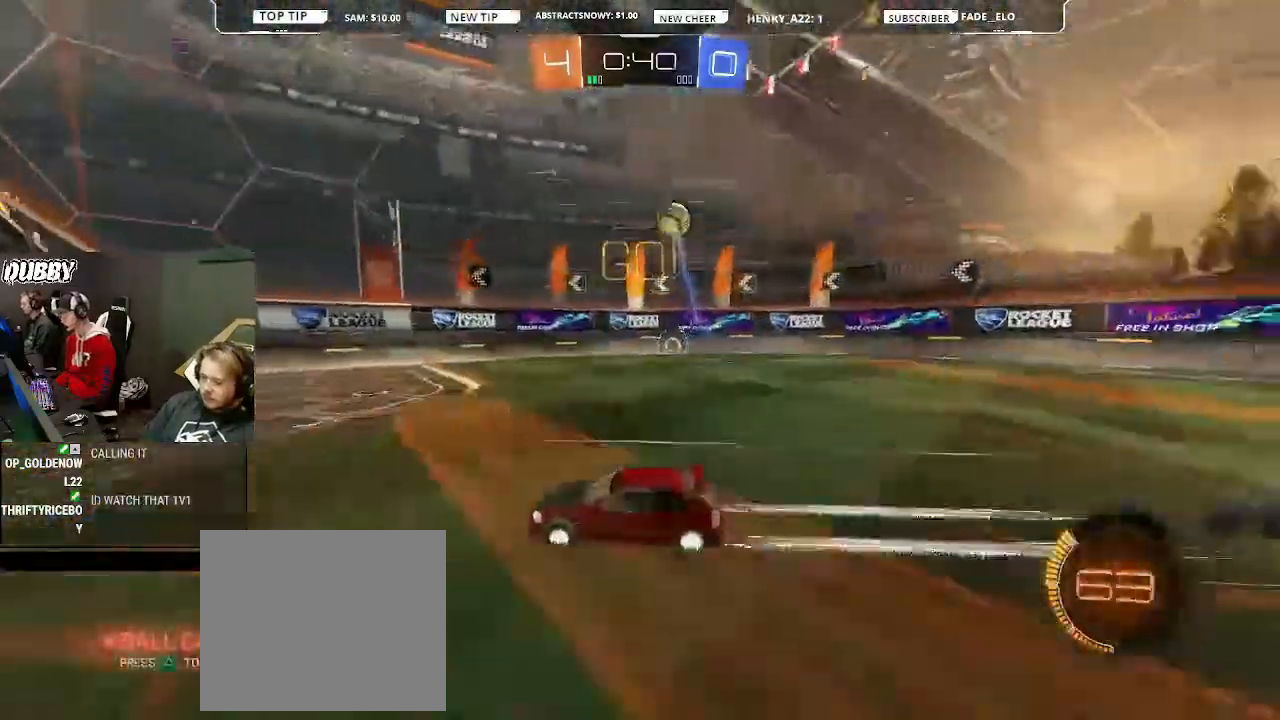
{"buttons": ["R2"], "left_stick": "right", "right_stick": "center", "events": []}
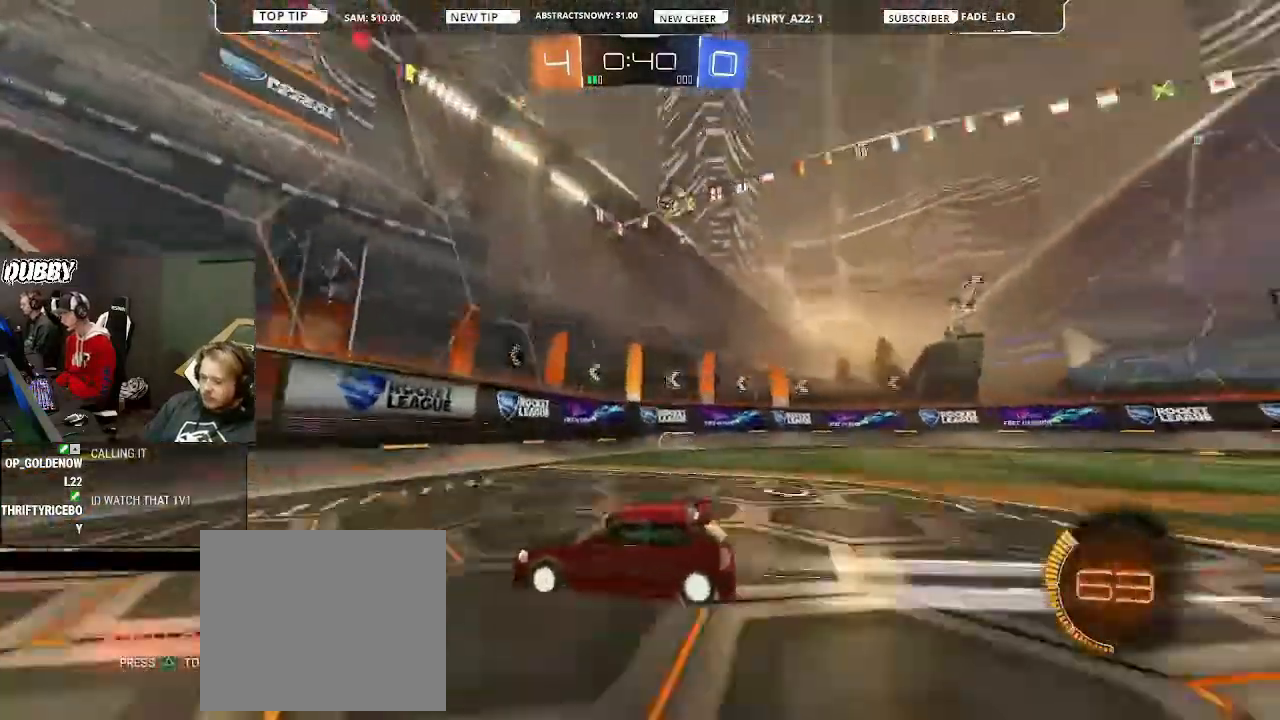
{"buttons": ["L2", "R2"], "left_stick": "right", "right_stick": "center", "events": [[133, "left_stick", "center"], [400, "left_stick", "right"], [433, "L2", "down"]]}
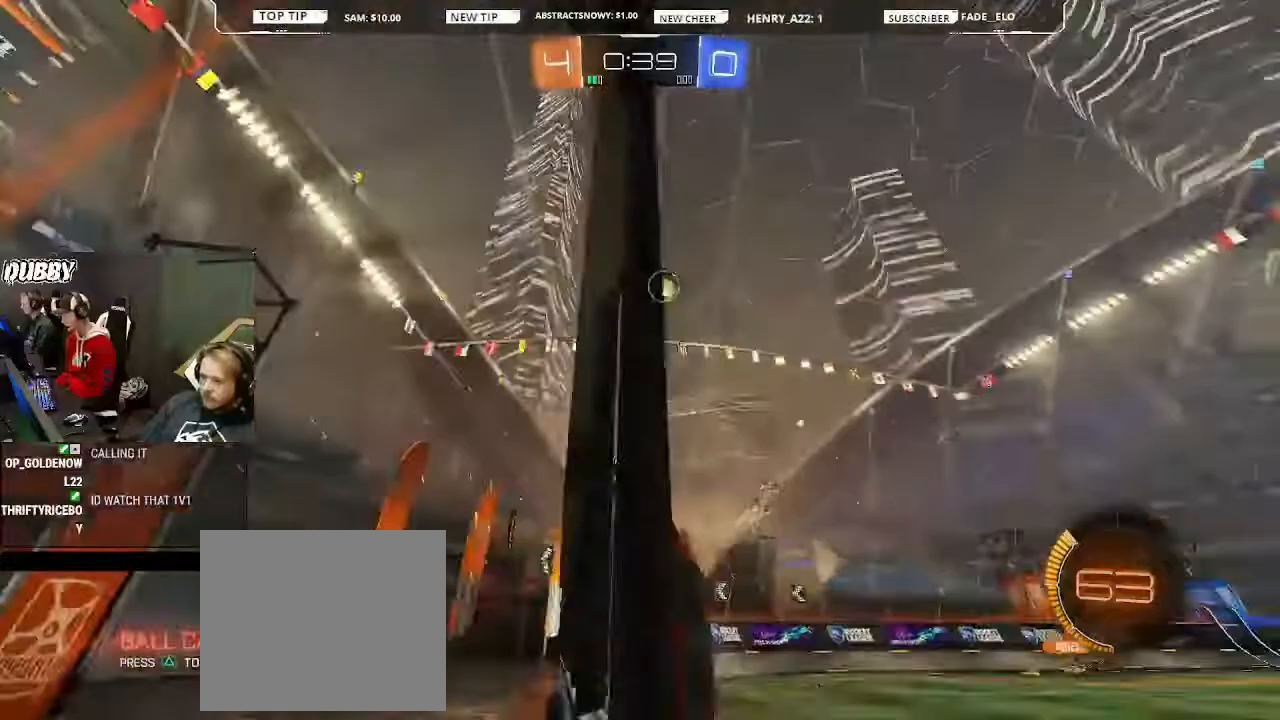
{"buttons": ["CROSS", "L2", "R2", "L3"], "left_stick": "down-right", "right_stick": "center", "events": [[100, "left_stick", "center"], [267, "left_stick", "right"], [500, "CROSS", "down"], [500, "L3", "down"], [500, "left_stick", "down-right"]]}
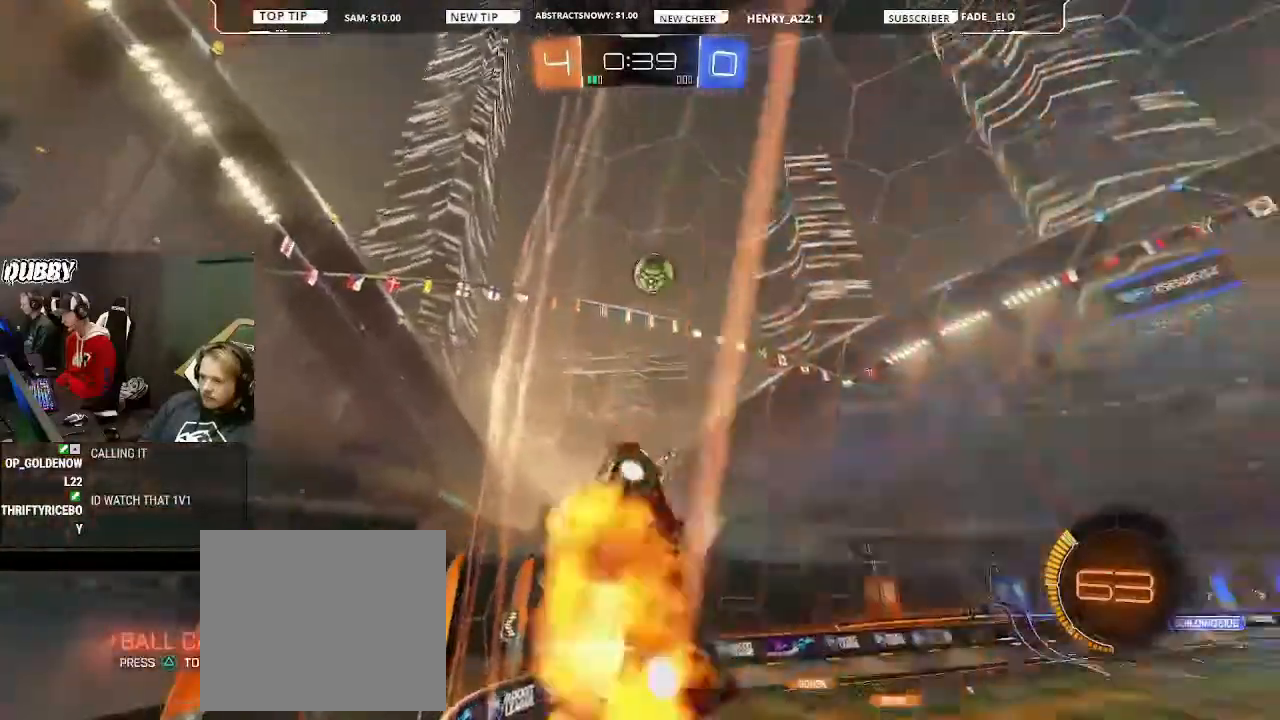
{"buttons": ["CIRCLE", "R2"], "left_stick": "left", "right_stick": "center", "events": [[133, "L2", "up"], [167, "CROSS", "up"], [233, "L2", "down"], [233, "L3", "up"], [300, "CIRCLE", "down"], [333, "left_stick", "left"], [500, "L2", "up"]]}
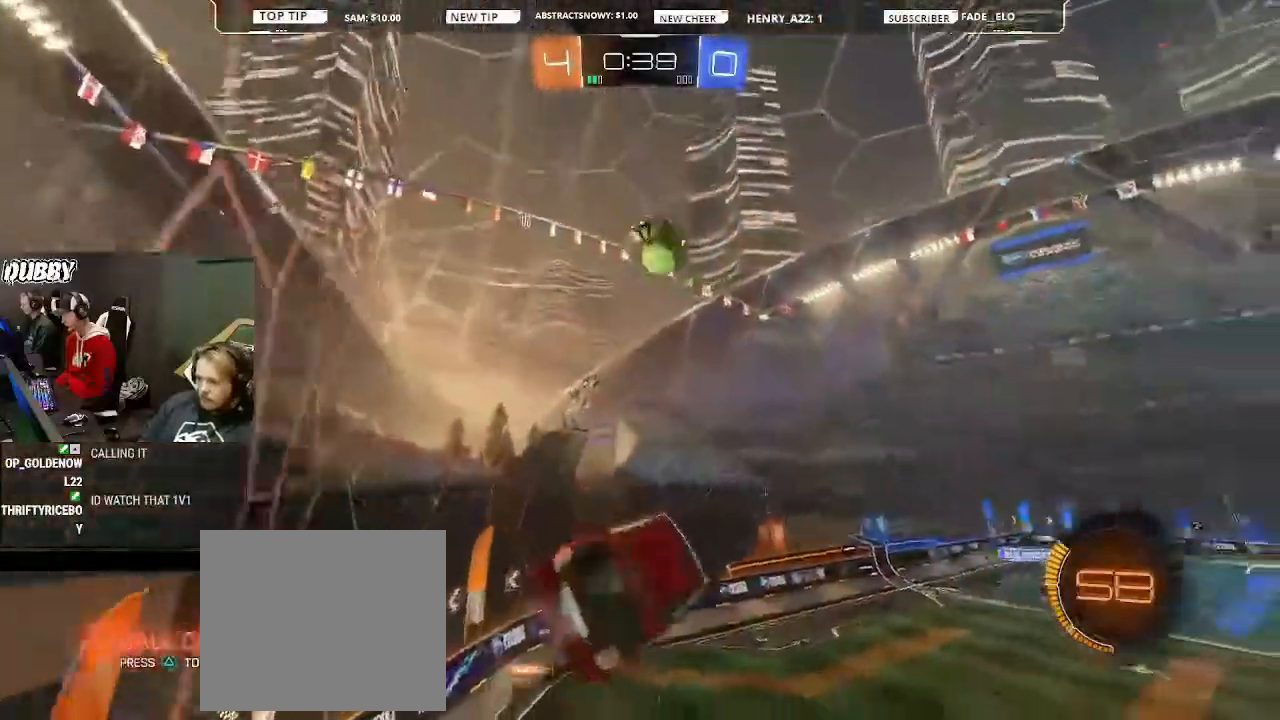
{"buttons": ["CIRCLE", "R2"], "left_stick": "up-left", "right_stick": "center", "events": [[67, "L2", "down"], [133, "left_stick", "center"], [200, "left_stick", "up-left"], [233, "L2", "up"], [267, "left_stick", "left"], [400, "left_stick", "up-left"]]}
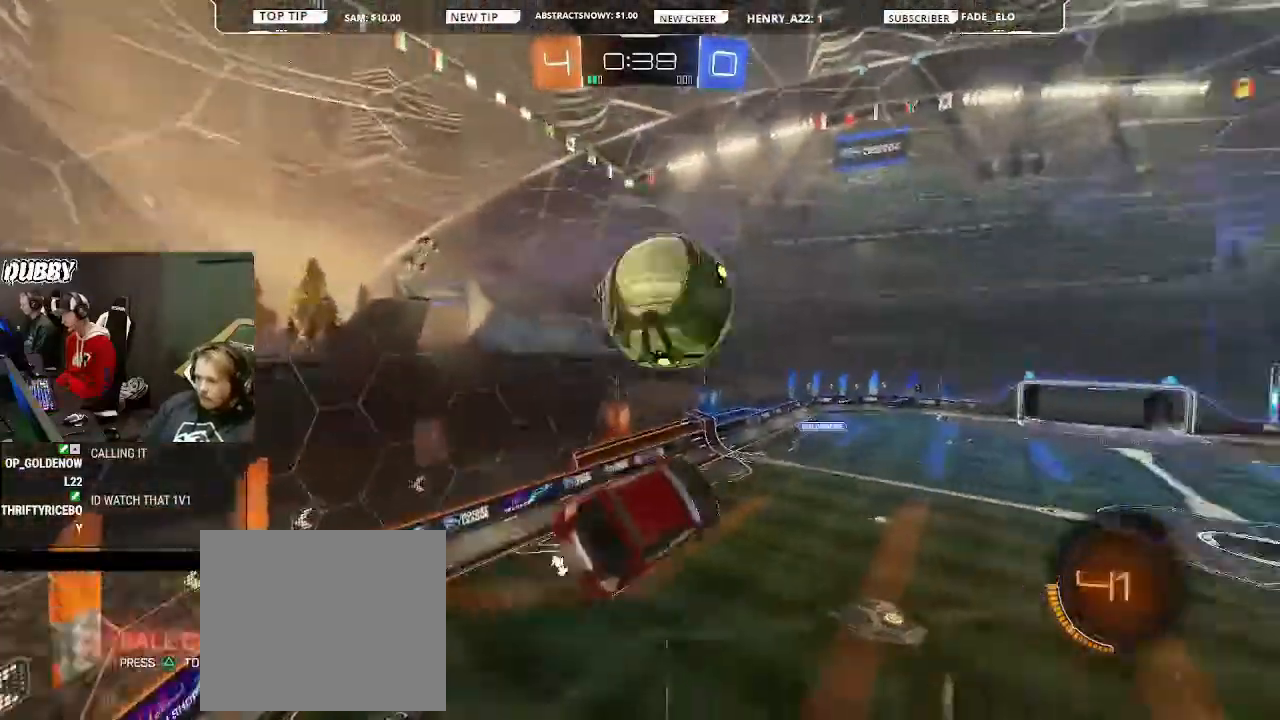
{"buttons": ["R2"], "left_stick": "up-left", "right_stick": "center", "events": [[33, "CROSS", "down"], [167, "CROSS", "up"], [167, "left_stick", "center"], [233, "CIRCLE", "up"], [467, "left_stick", "up-left"]]}
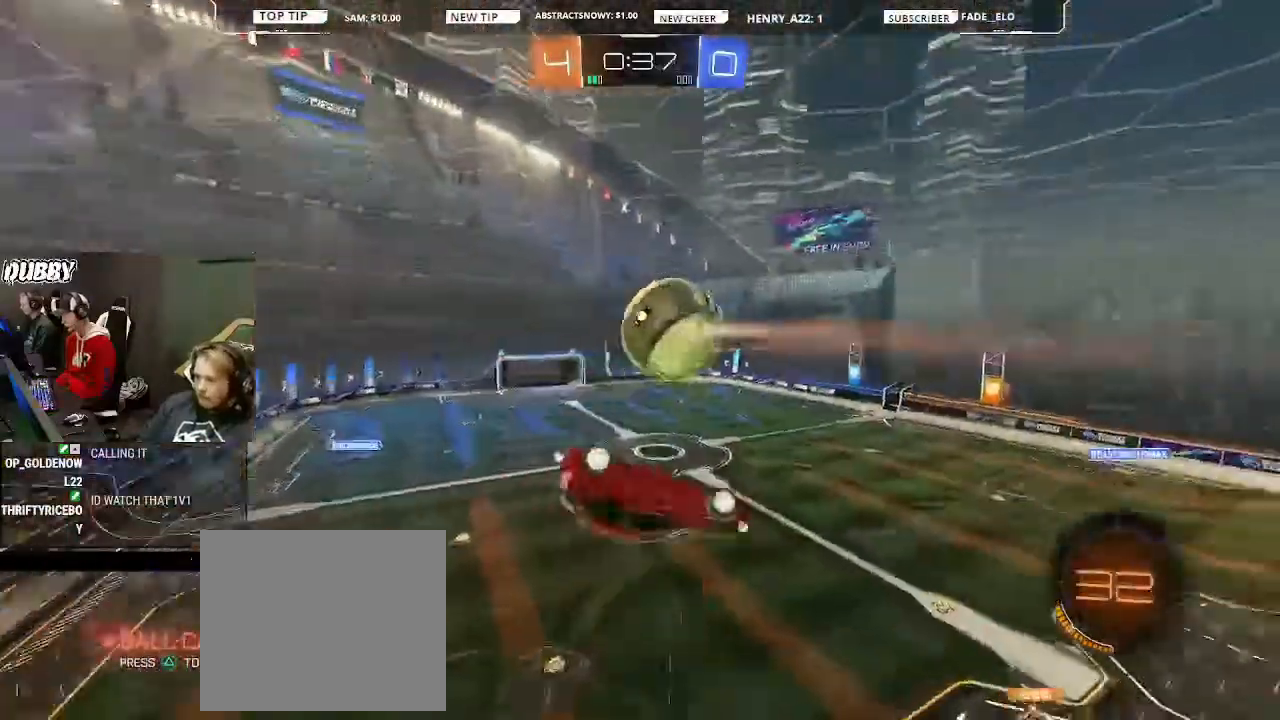
{"buttons": ["L1", "R2"], "left_stick": "up-left", "right_stick": "center", "events": [[167, "L1", "down"]]}